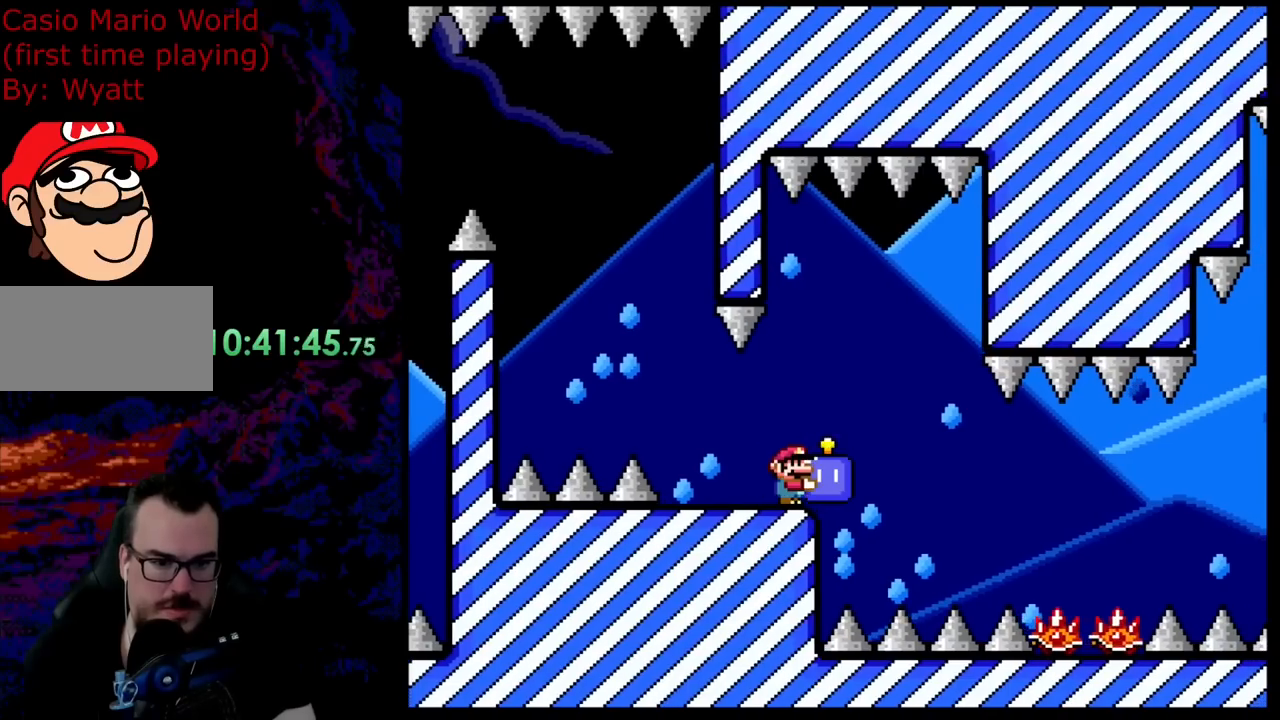
Gameplay with a controller (Nintendo layout); each line is a JSON object with the inputs held at the frame after it. "events" lists button and stick changes between this image and that frame as [ms after this image, input, new state], when the widget could be followed in between. Not read: L3 R3.
{"buttons": ["Y"], "events": [[291, "DPAD_RIGHT", "down"], [364, "DPAD_RIGHT", "up"]]}
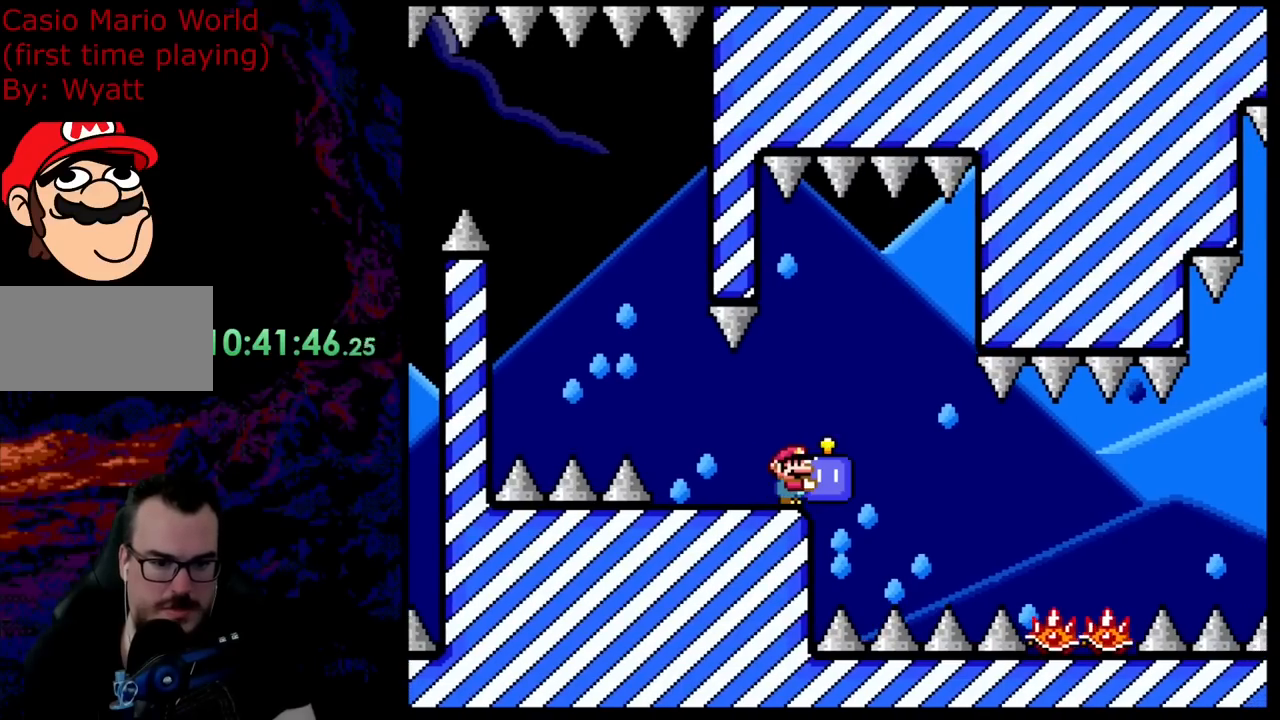
{"buttons": ["Y"], "events": []}
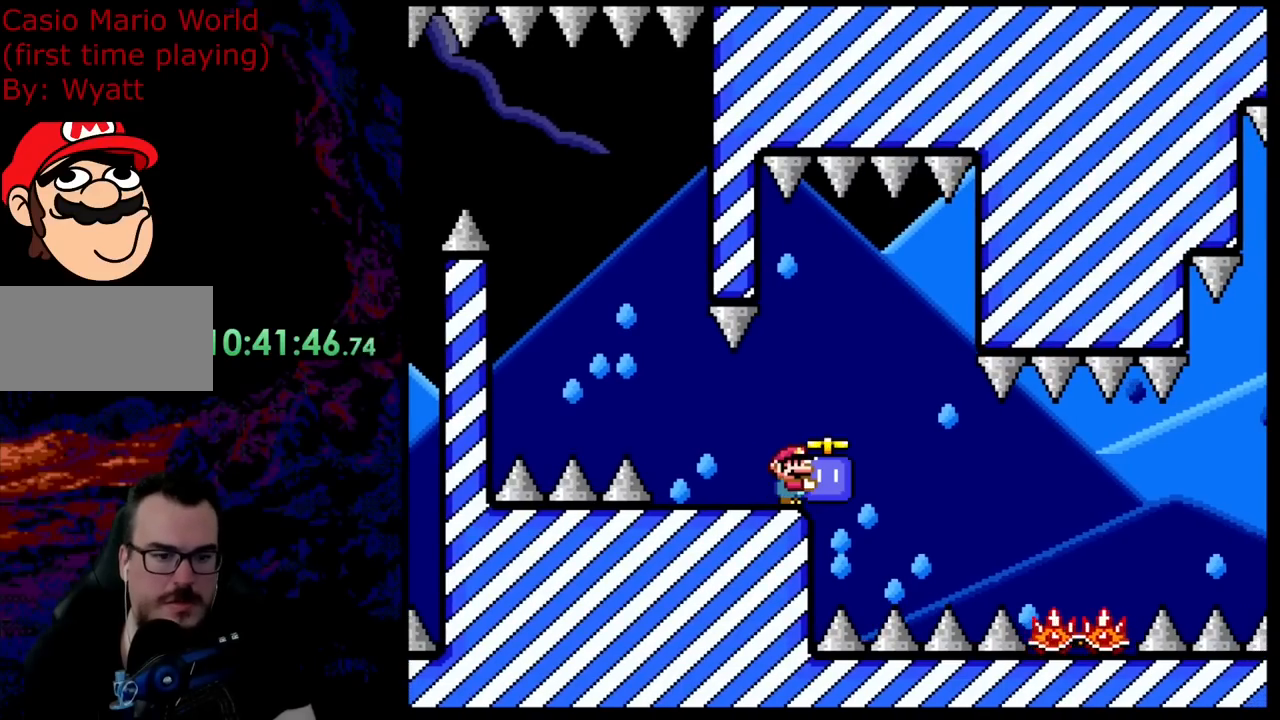
{"buttons": ["Y"], "events": []}
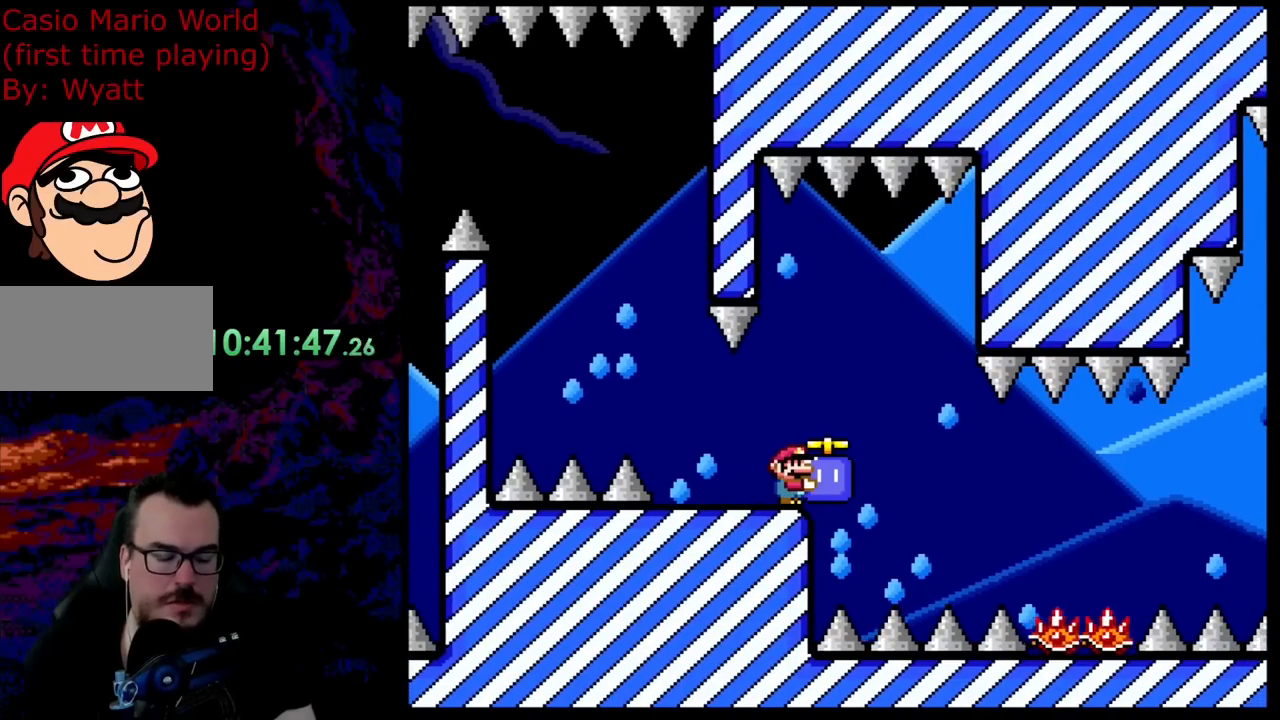
{"buttons": ["Y"], "events": []}
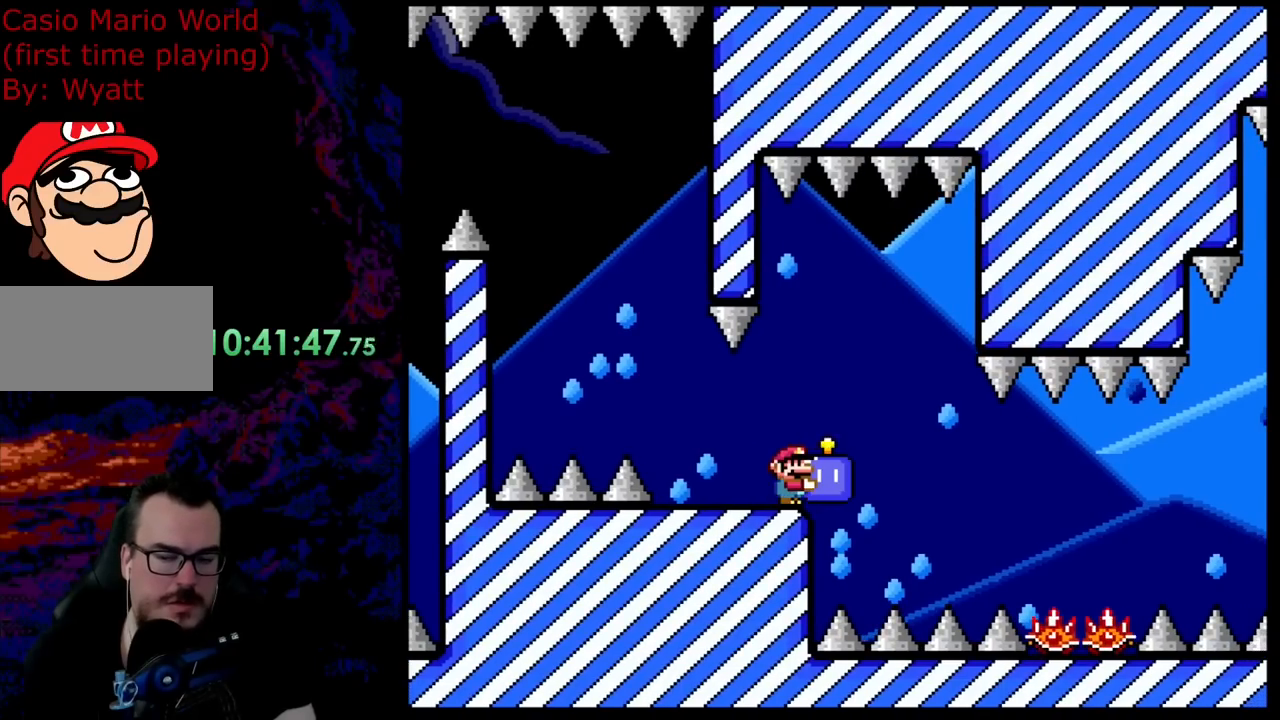
{"buttons": ["Y"], "events": []}
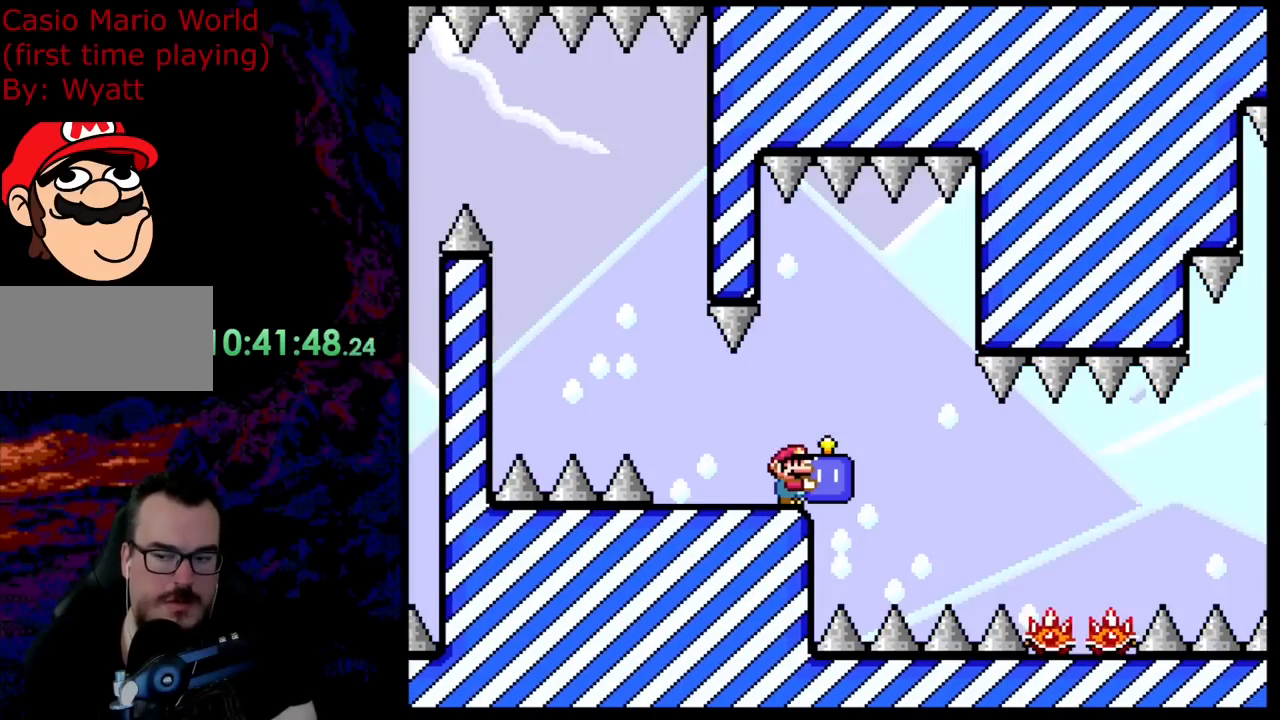
{"buttons": ["Y"], "events": []}
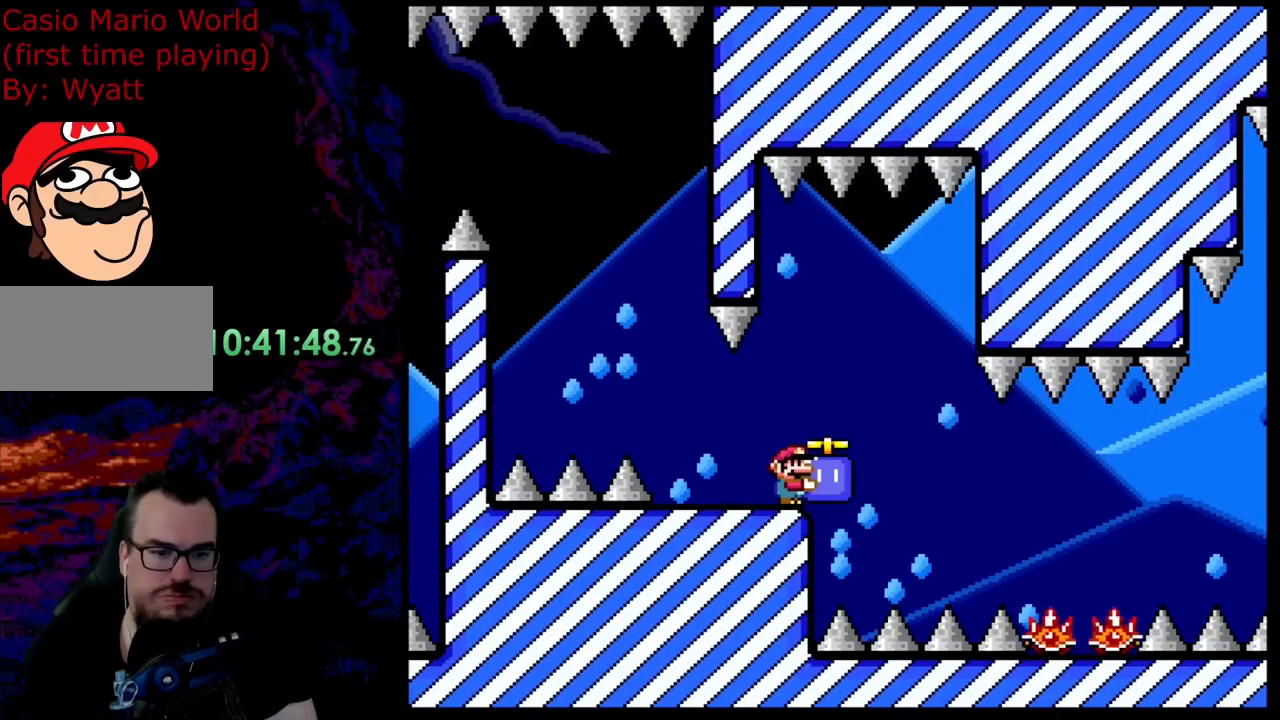
{"buttons": ["Y"], "events": [[37, "DPAD_RIGHT", "down"], [127, "DPAD_RIGHT", "up"]]}
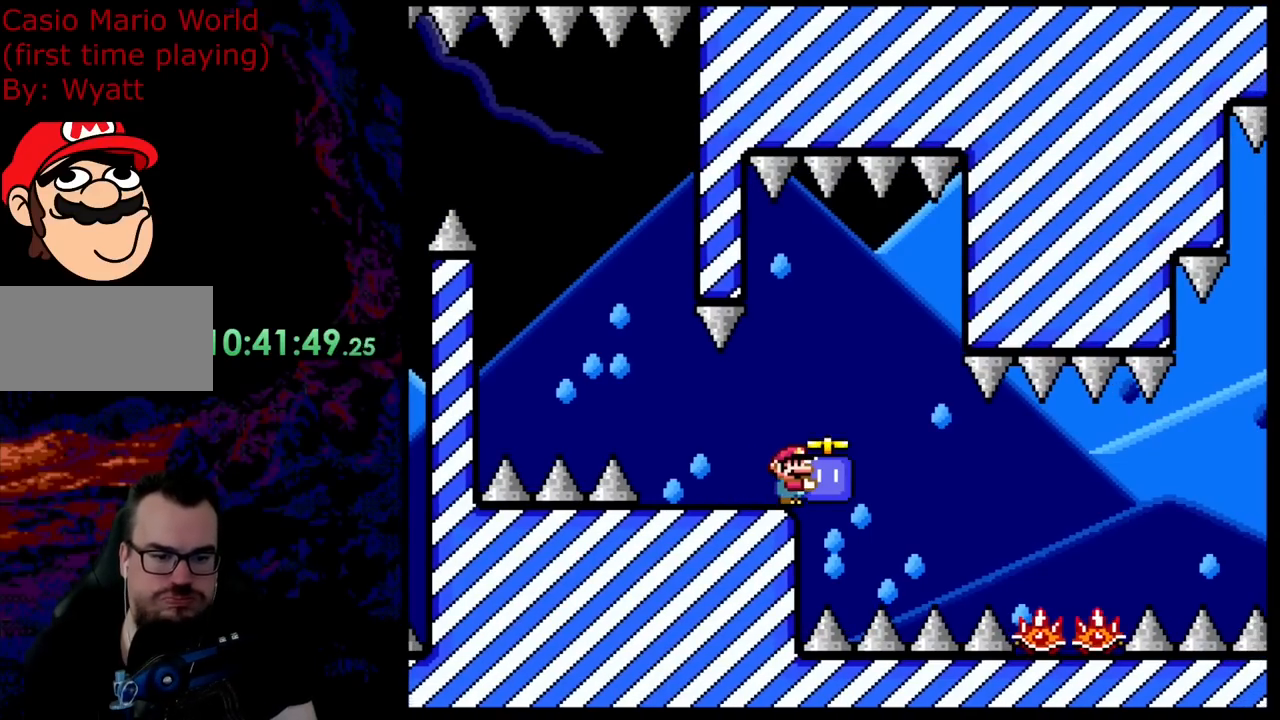
{"buttons": ["DPAD_UP"], "events": [[236, "DPAD_UP", "down"], [490, "Y", "up"]]}
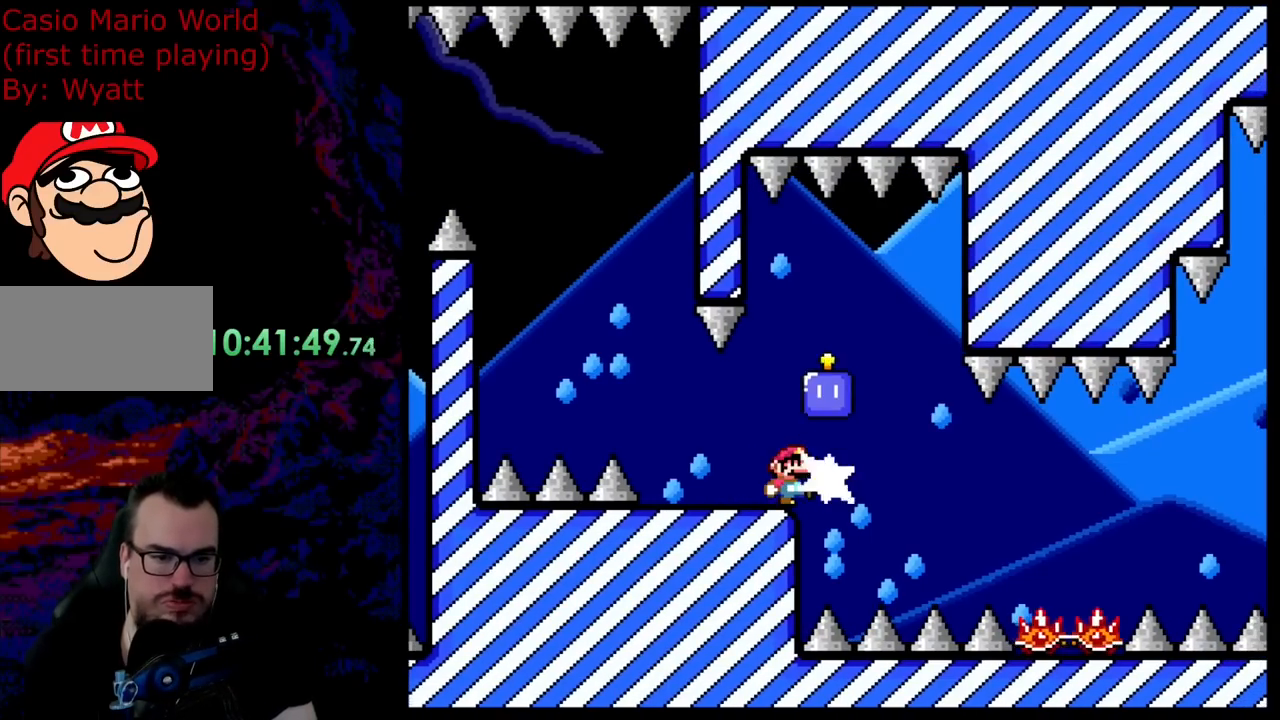
{"buttons": ["A", "X"], "events": [[90, "DPAD_UP", "up"], [109, "X", "down"], [163, "A", "down"], [199, "A", "up"], [436, "A", "down"]]}
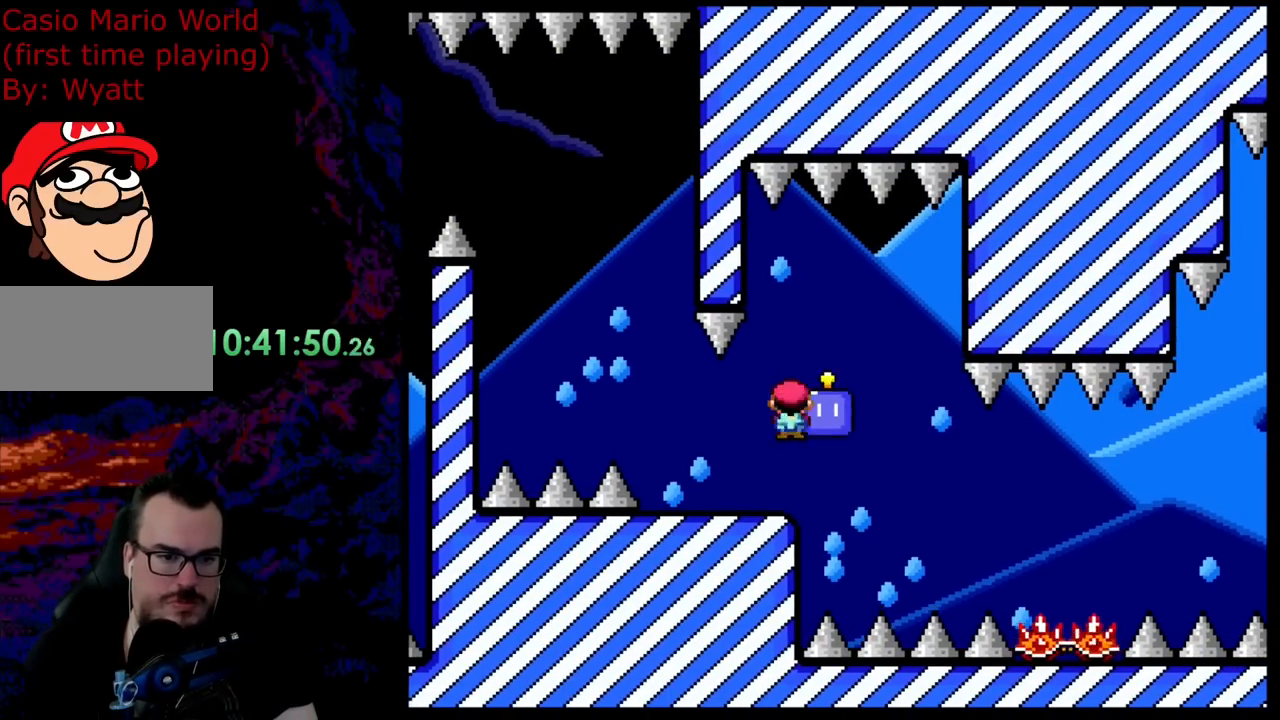
{"buttons": ["A", "X", "DPAD_RIGHT"], "events": [[109, "DPAD_RIGHT", "down"]]}
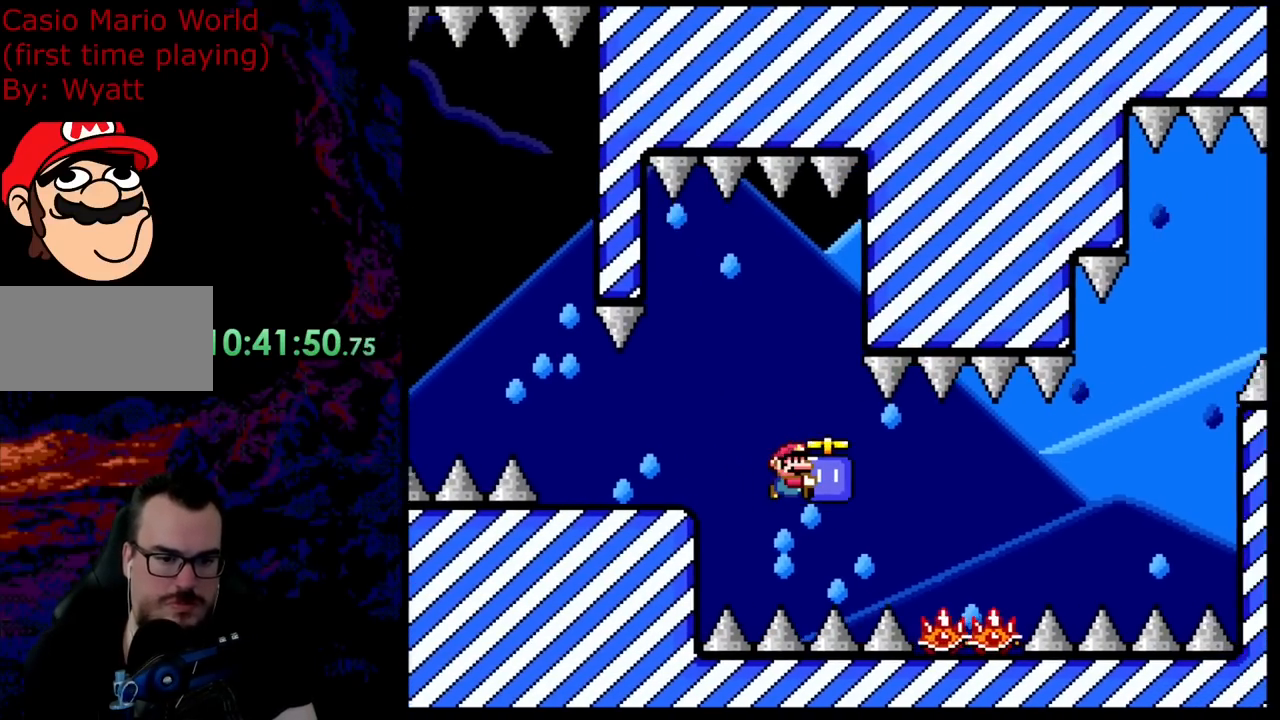
{"buttons": ["A", "X", "DPAD_LEFT"], "events": [[309, "DPAD_LEFT", "down"], [309, "DPAD_RIGHT", "up"]]}
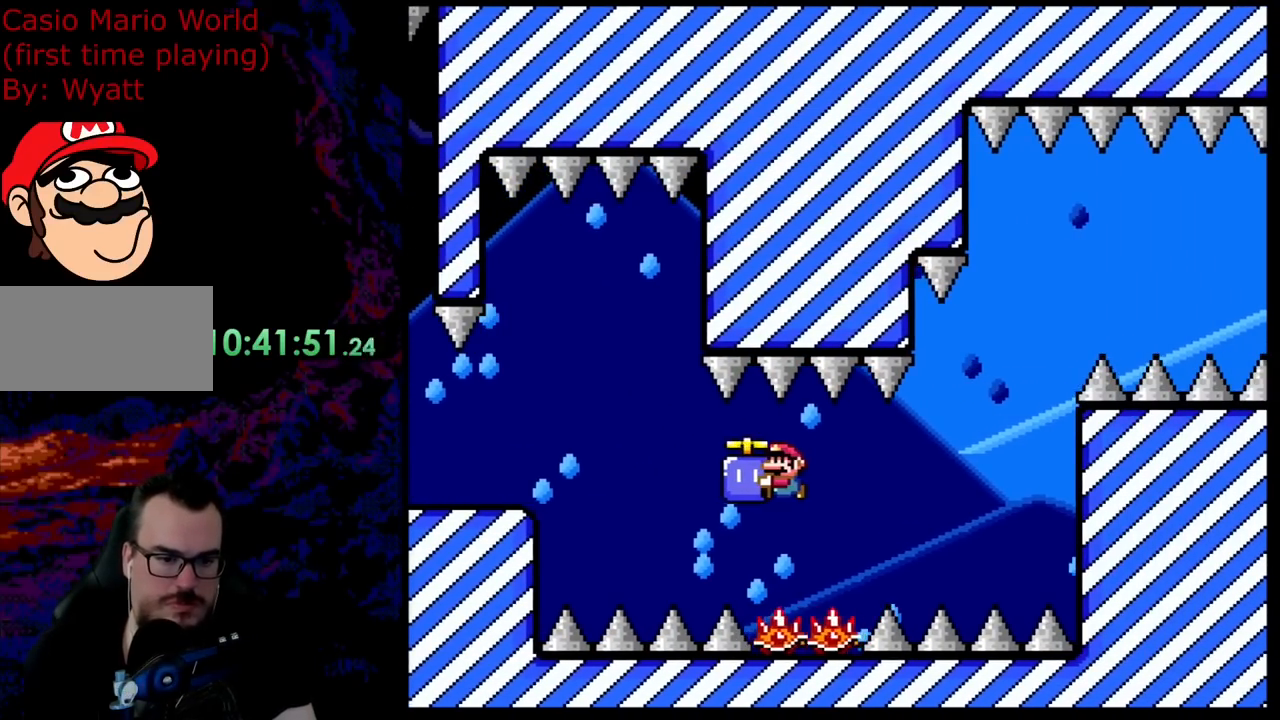
{"buttons": ["A", "X", "DPAD_LEFT"], "events": []}
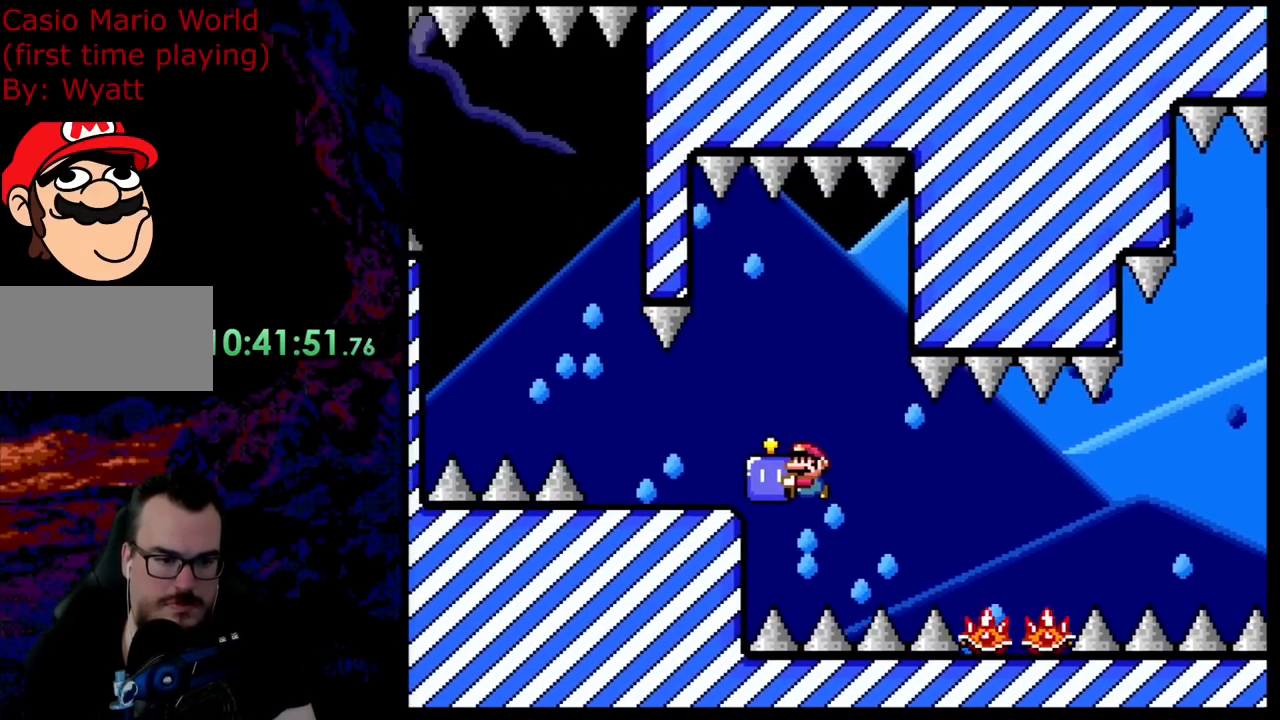
{"buttons": ["X"], "events": [[127, "A", "up"], [146, "DPAD_DOWN", "down"], [164, "DPAD_LEFT", "up"], [164, "DPAD_RIGHT", "down"], [182, "DPAD_DOWN", "up"], [327, "DPAD_RIGHT", "up"]]}
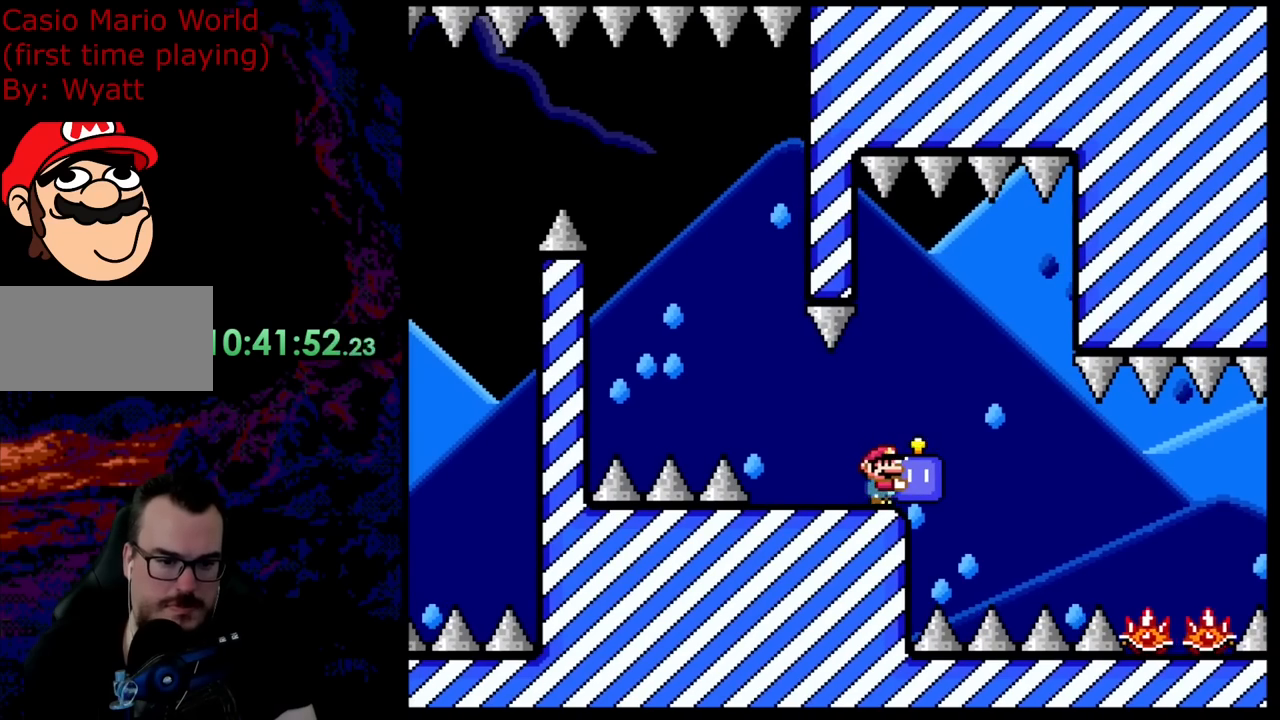
{"buttons": ["X", "DPAD_RIGHT"], "events": [[91, "DPAD_RIGHT", "down"], [218, "DPAD_RIGHT", "up"], [509, "DPAD_RIGHT", "down"]]}
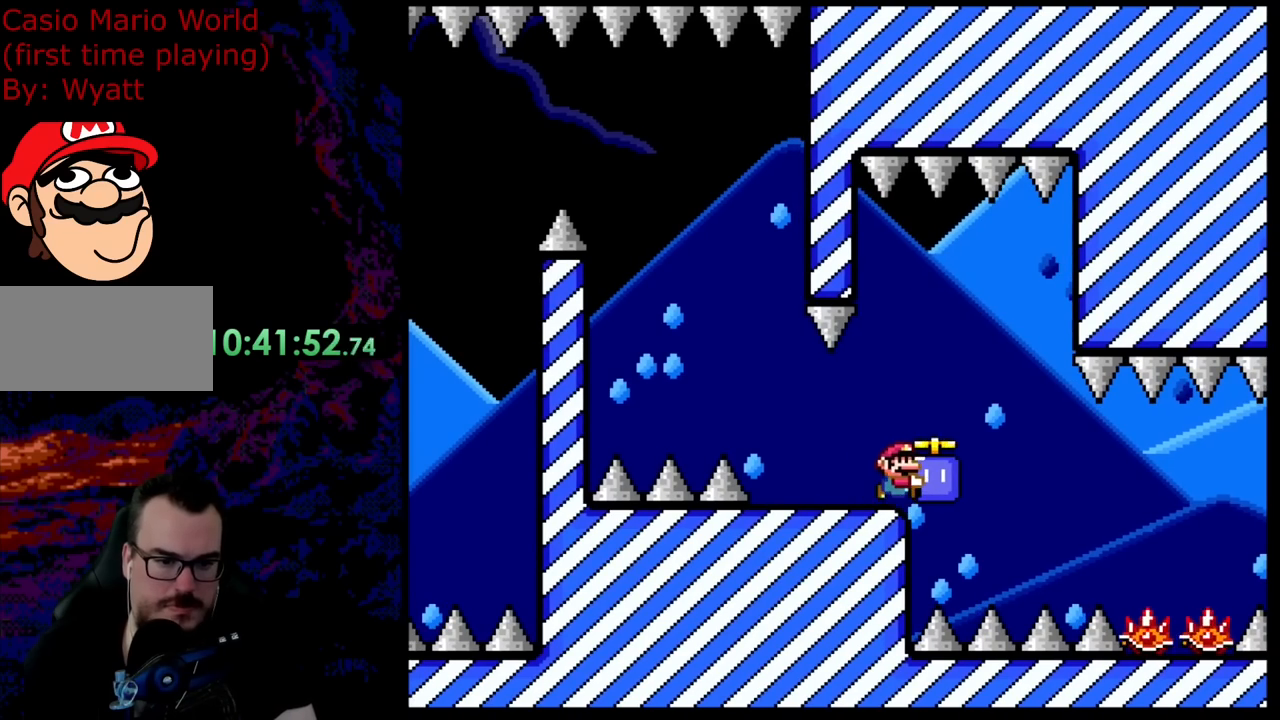
{"buttons": ["DPAD_UP"], "events": [[91, "DPAD_RIGHT", "up"], [290, "DPAD_UP", "down"], [381, "X", "up"]]}
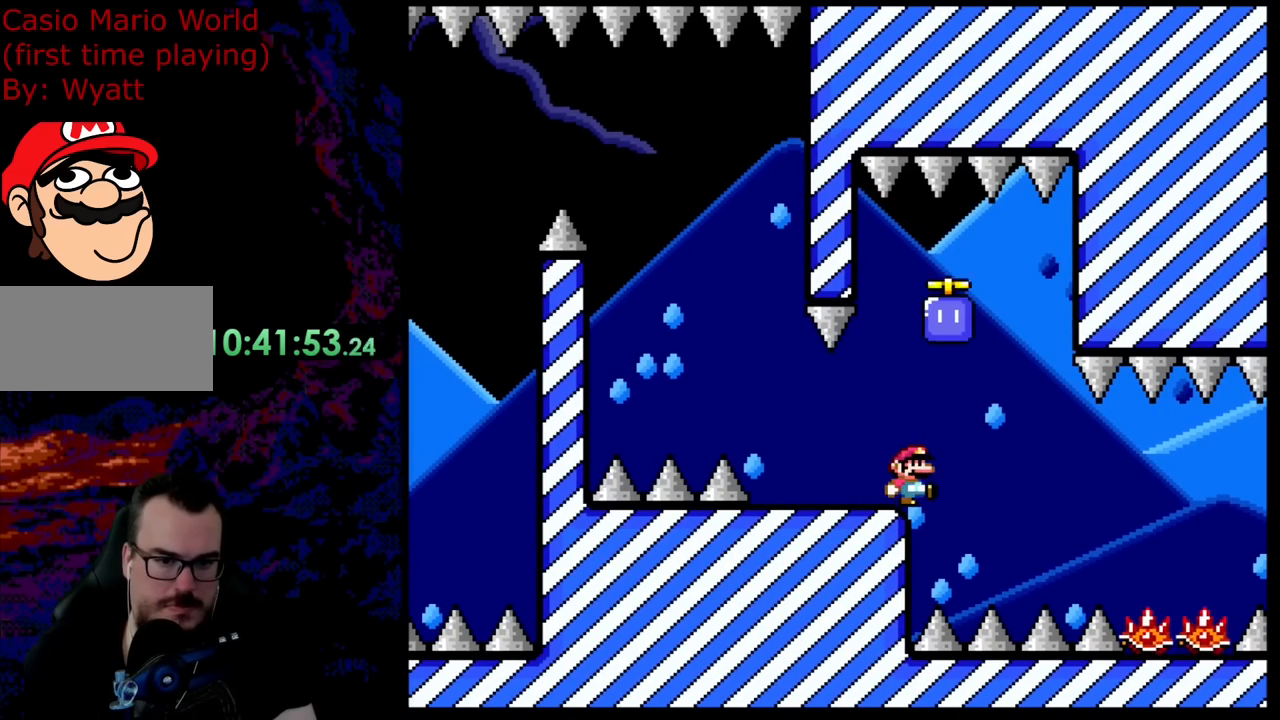
{"buttons": ["A", "X"], "events": [[37, "DPAD_UP", "up"], [73, "X", "down"], [127, "A", "down"], [200, "A", "up"], [436, "A", "down"]]}
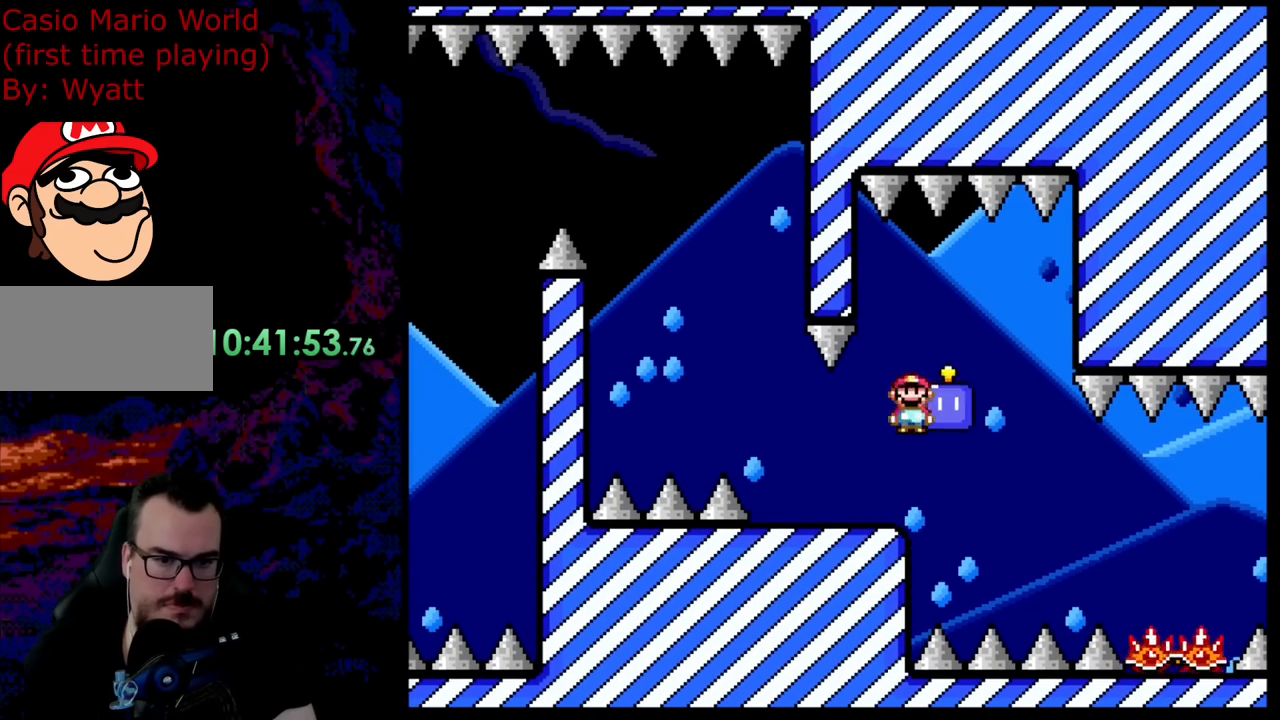
{"buttons": ["A", "X", "DPAD_RIGHT"], "events": [[109, "DPAD_RIGHT", "down"]]}
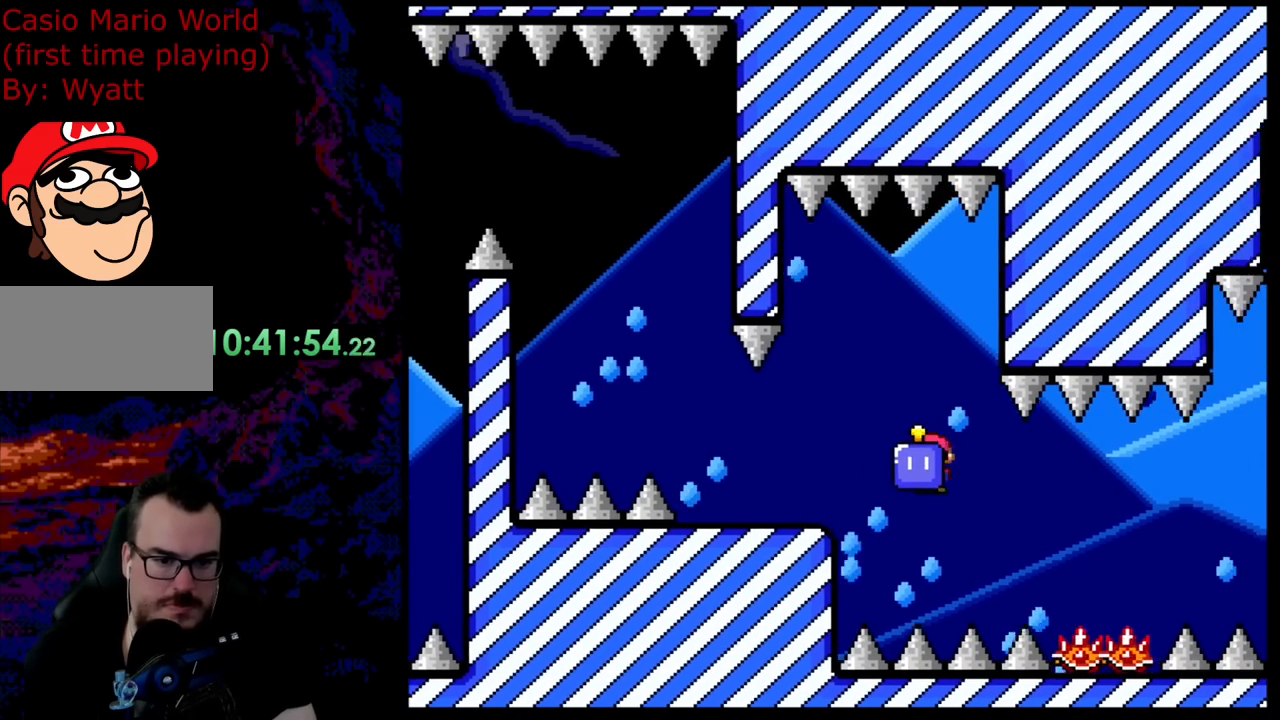
{"buttons": ["A", "X", "DPAD_RIGHT"], "events": [[127, "DPAD_DOWN", "down"], [145, "DPAD_DOWN", "up"], [145, "DPAD_LEFT", "down"], [145, "DPAD_RIGHT", "up"], [290, "DPAD_LEFT", "up"], [363, "DPAD_RIGHT", "down"]]}
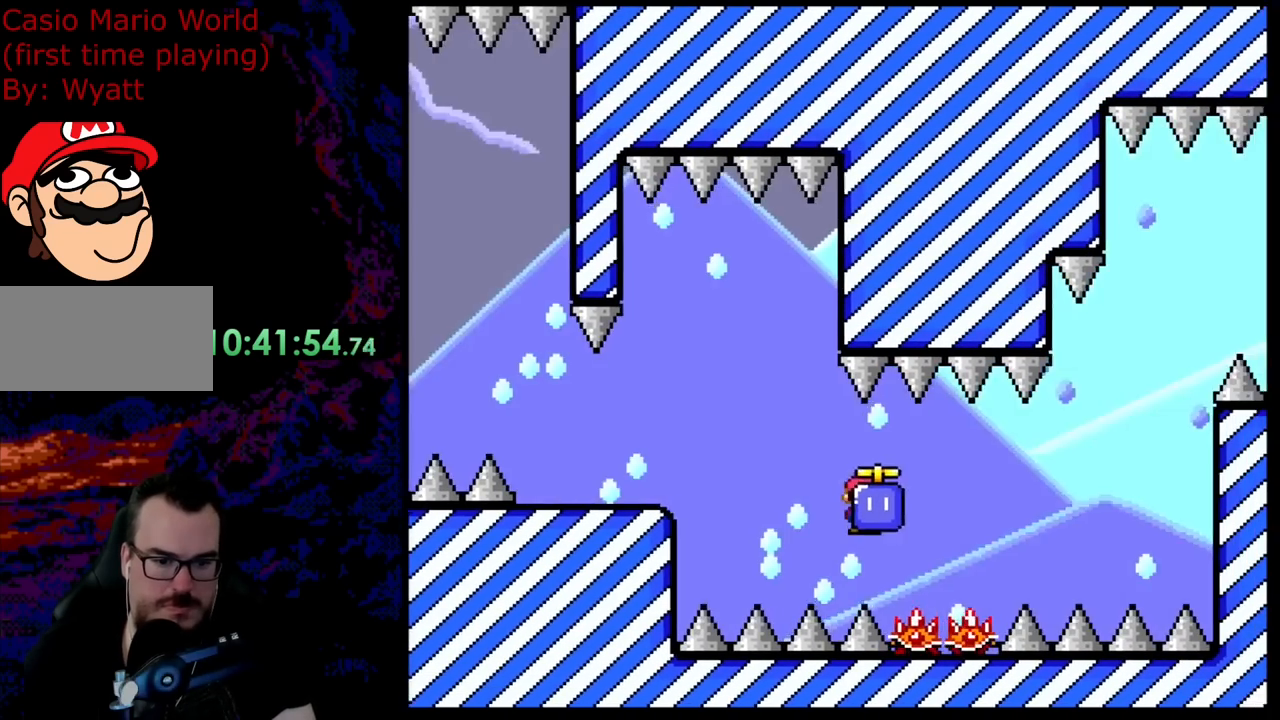
{"buttons": ["A", "X"], "events": [[146, "DPAD_RIGHT", "up"], [146, "DPAD_UP", "down"], [164, "DPAD_LEFT", "down"], [164, "DPAD_UP", "up"], [309, "DPAD_LEFT", "up"], [327, "DPAD_RIGHT", "down"], [436, "DPAD_RIGHT", "up"]]}
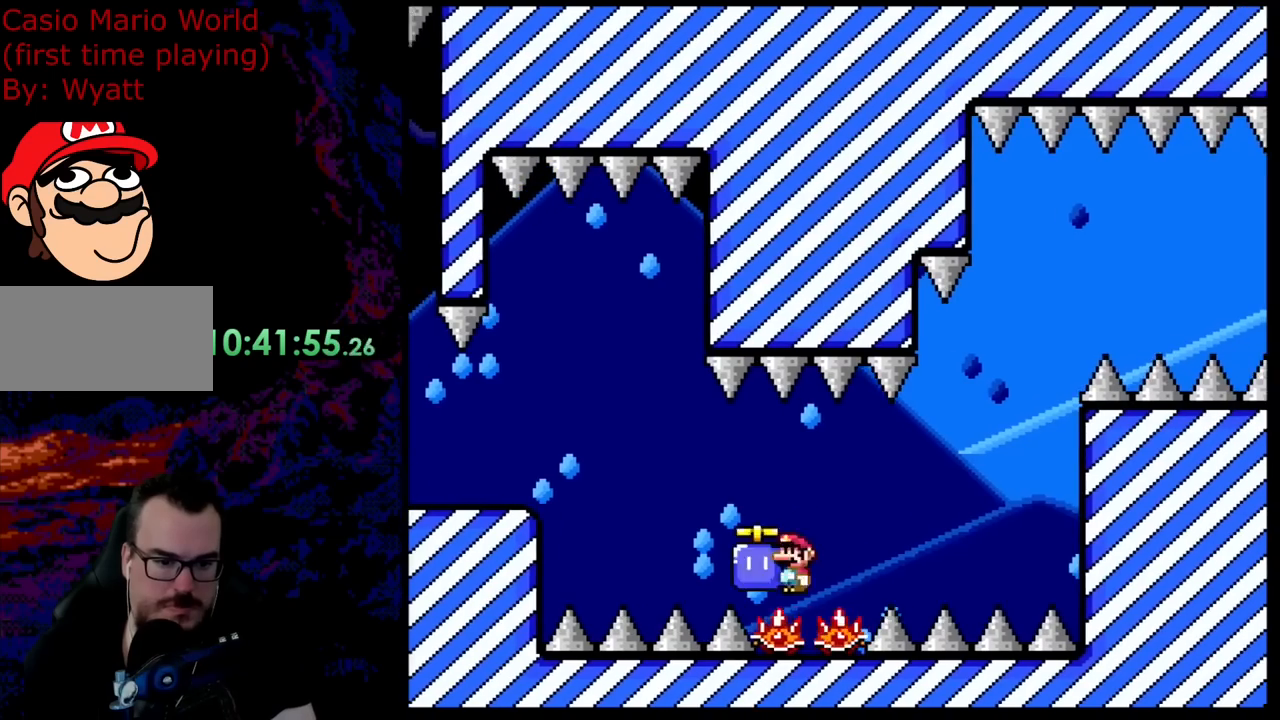
{"buttons": ["X"], "events": [[36, "DPAD_DOWN", "down"], [55, "A", "up"], [73, "X", "up"], [218, "DPAD_DOWN", "up"], [218, "DPAD_LEFT", "down"], [218, "X", "down"], [345, "DPAD_LEFT", "up"], [400, "DPAD_RIGHT", "down"], [491, "DPAD_RIGHT", "up"]]}
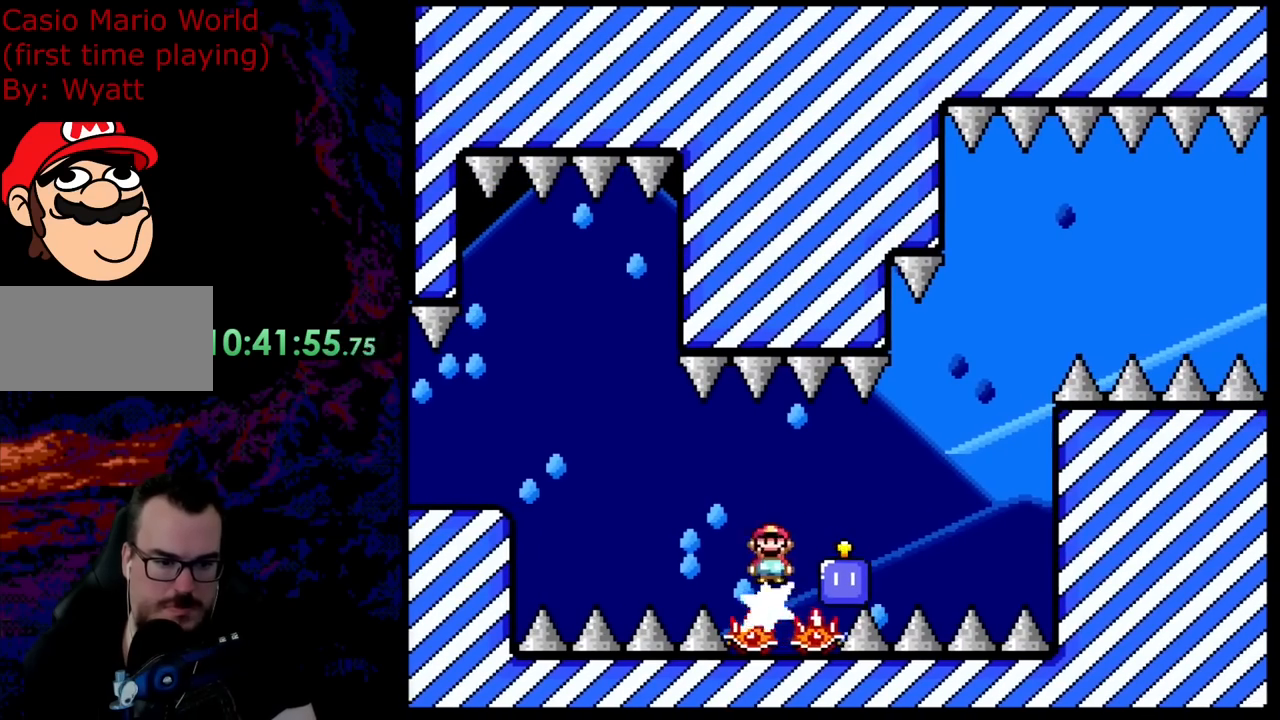
{"buttons": ["X"], "events": [[218, "DPAD_LEFT", "down"], [327, "DPAD_LEFT", "up"], [400, "DPAD_RIGHT", "down"], [509, "DPAD_RIGHT", "up"]]}
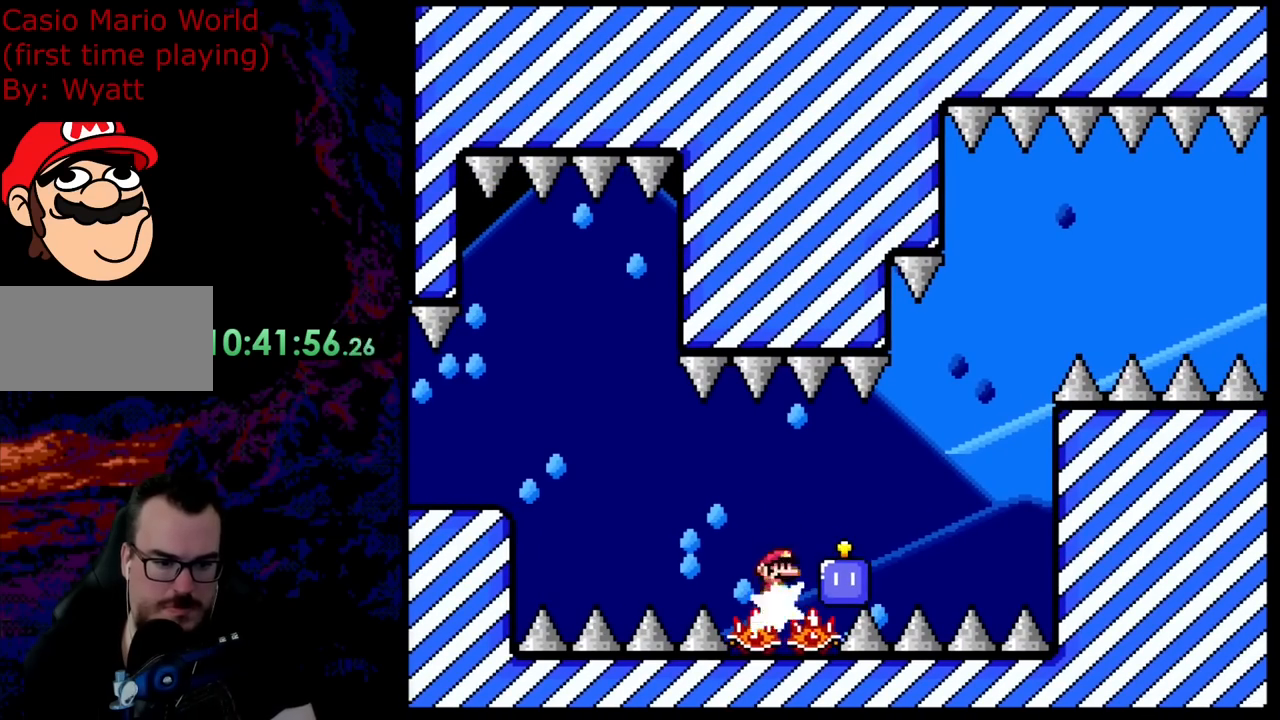
{"buttons": ["X", "DPAD_LEFT"], "events": [[90, "DPAD_LEFT", "down"], [236, "DPAD_LEFT", "up"], [236, "DPAD_UP", "down"], [254, "DPAD_RIGHT", "down"], [254, "DPAD_UP", "up"], [381, "DPAD_RIGHT", "up"], [399, "DPAD_LEFT", "down"]]}
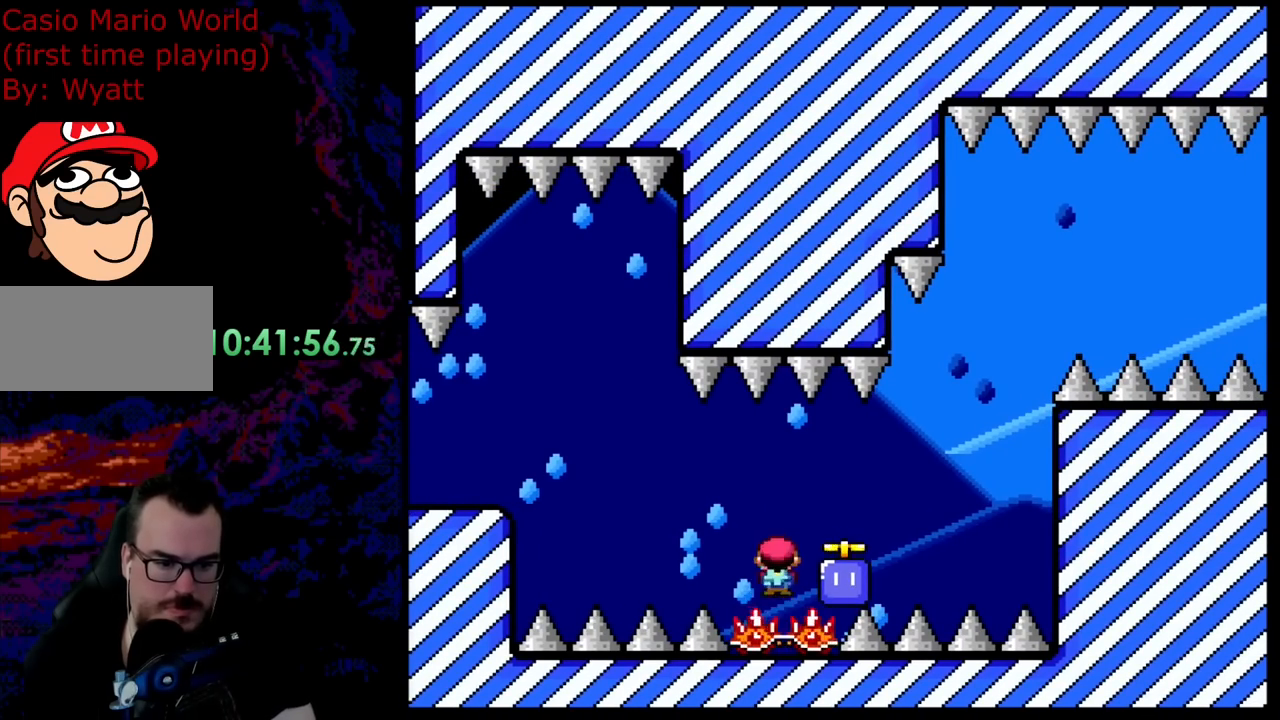
{"buttons": ["X", "DPAD_RIGHT"], "events": [[55, "DPAD_LEFT", "up"], [91, "DPAD_RIGHT", "down"], [182, "DPAD_RIGHT", "up"], [218, "DPAD_LEFT", "down"], [364, "DPAD_LEFT", "up"], [364, "DPAD_UP", "down"], [382, "DPAD_RIGHT", "down"], [382, "DPAD_UP", "up"]]}
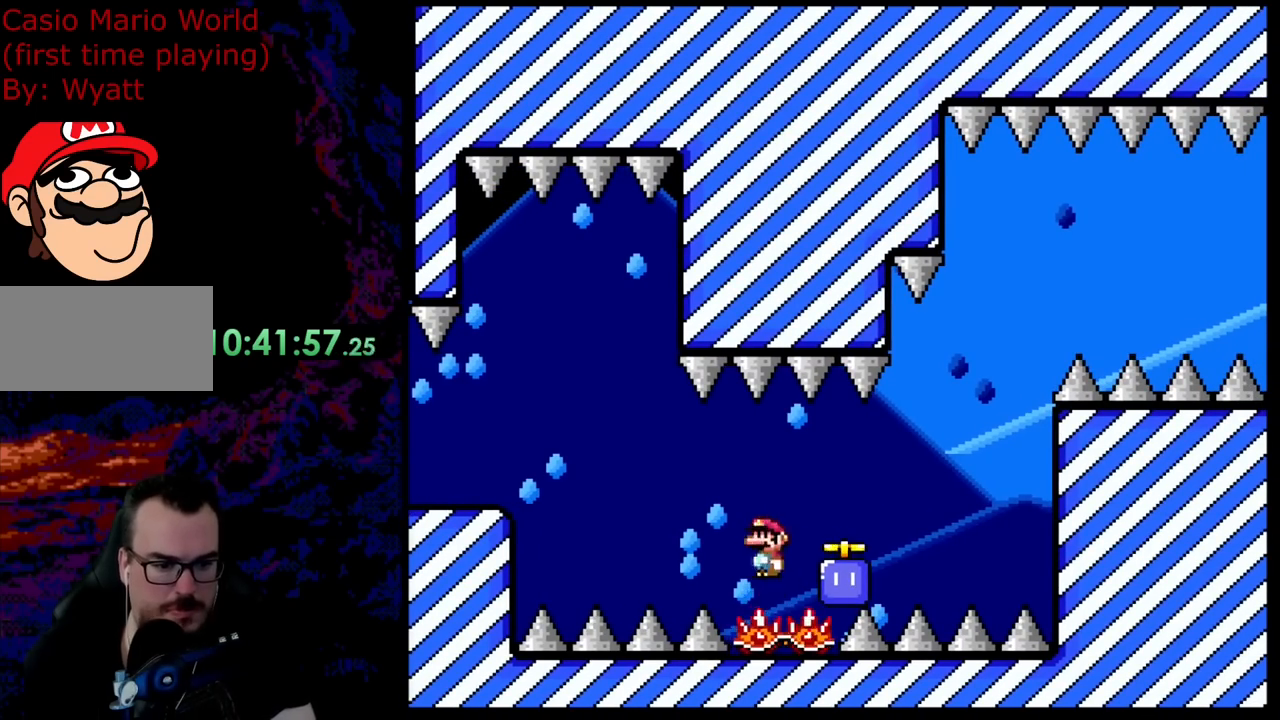
{"buttons": ["X", "DPAD_RIGHT"], "events": [[18, "DPAD_UP", "down"], [36, "DPAD_LEFT", "down"], [36, "DPAD_RIGHT", "up"], [36, "DPAD_UP", "up"], [163, "DPAD_LEFT", "up"], [163, "DPAD_UP", "down"], [182, "DPAD_RIGHT", "down"], [182, "DPAD_UP", "up"], [309, "DPAD_LEFT", "down"], [309, "DPAD_RIGHT", "up"], [309, "DPAD_UP", "down"], [327, "DPAD_UP", "up"], [454, "DPAD_LEFT", "up"], [472, "DPAD_RIGHT", "down"]]}
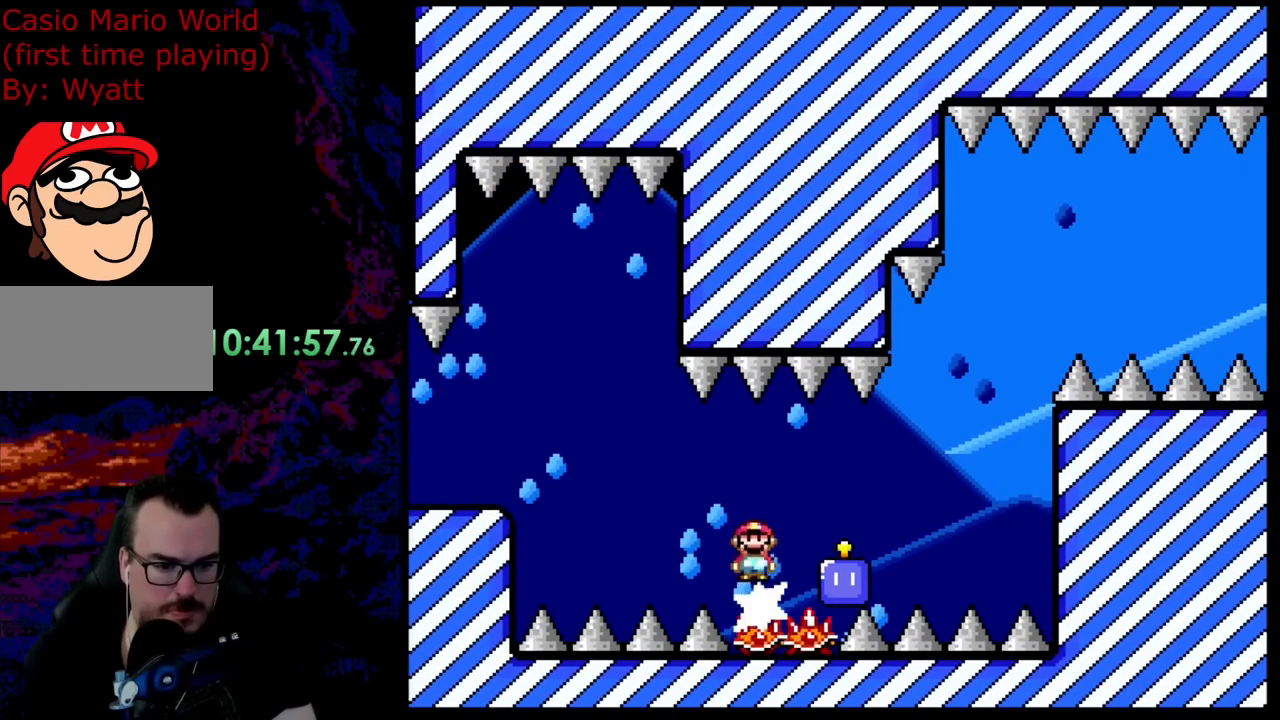
{"buttons": ["X", "DPAD_RIGHT"], "events": [[73, "DPAD_RIGHT", "up"], [146, "DPAD_LEFT", "down"], [237, "DPAD_LEFT", "up"], [237, "DPAD_UP", "down"], [255, "DPAD_RIGHT", "down"], [255, "DPAD_UP", "up"], [382, "DPAD_RIGHT", "up"], [491, "DPAD_RIGHT", "down"]]}
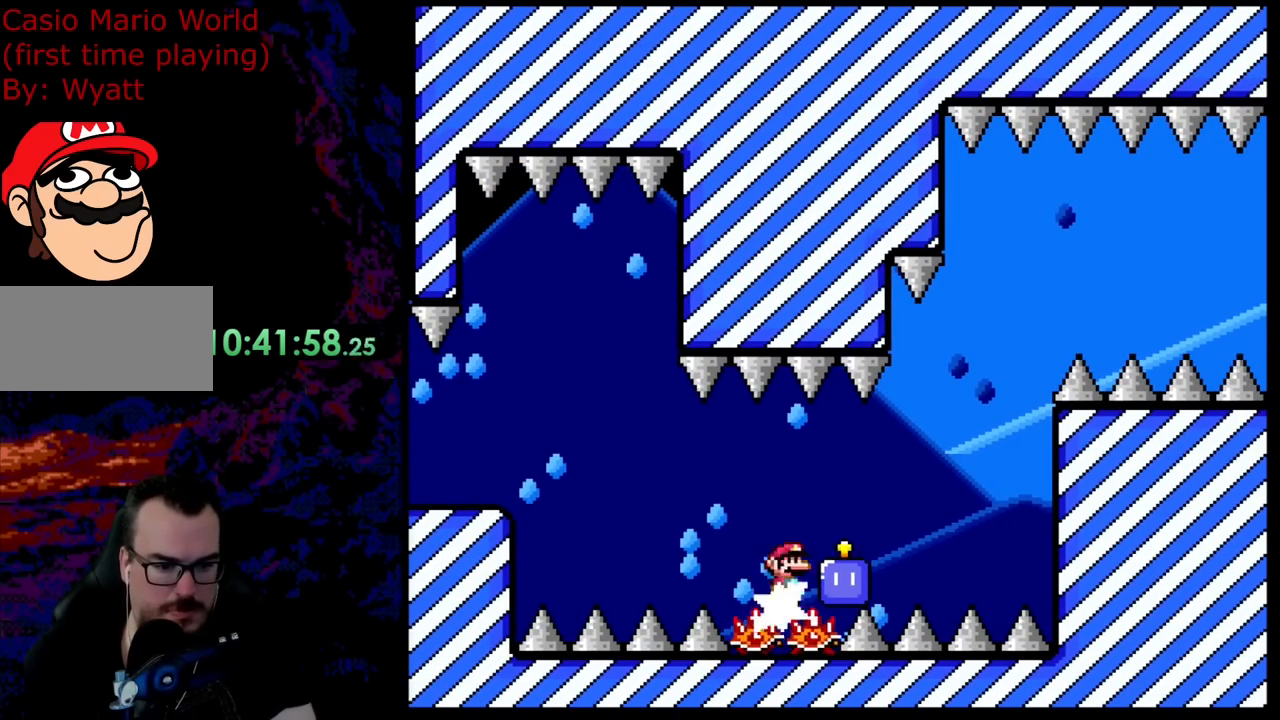
{"buttons": ["A", "X", "DPAD_LEFT"], "events": [[91, "A", "down"], [400, "DPAD_RIGHT", "up"], [400, "DPAD_UP", "down"], [418, "DPAD_LEFT", "down"], [418, "DPAD_UP", "up"]]}
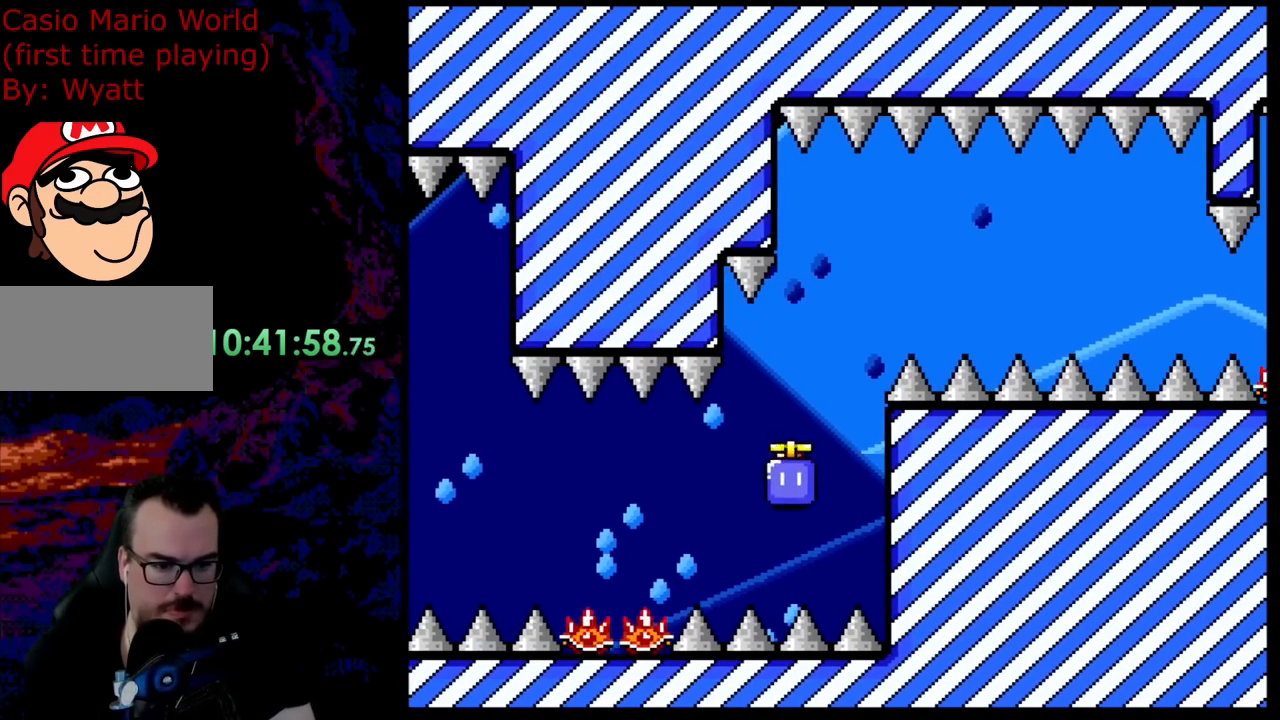
{"buttons": ["A", "X", "DPAD_LEFT"], "events": [[73, "DPAD_LEFT", "up"], [218, "DPAD_RIGHT", "down"], [400, "DPAD_LEFT", "down"], [400, "DPAD_RIGHT", "up"]]}
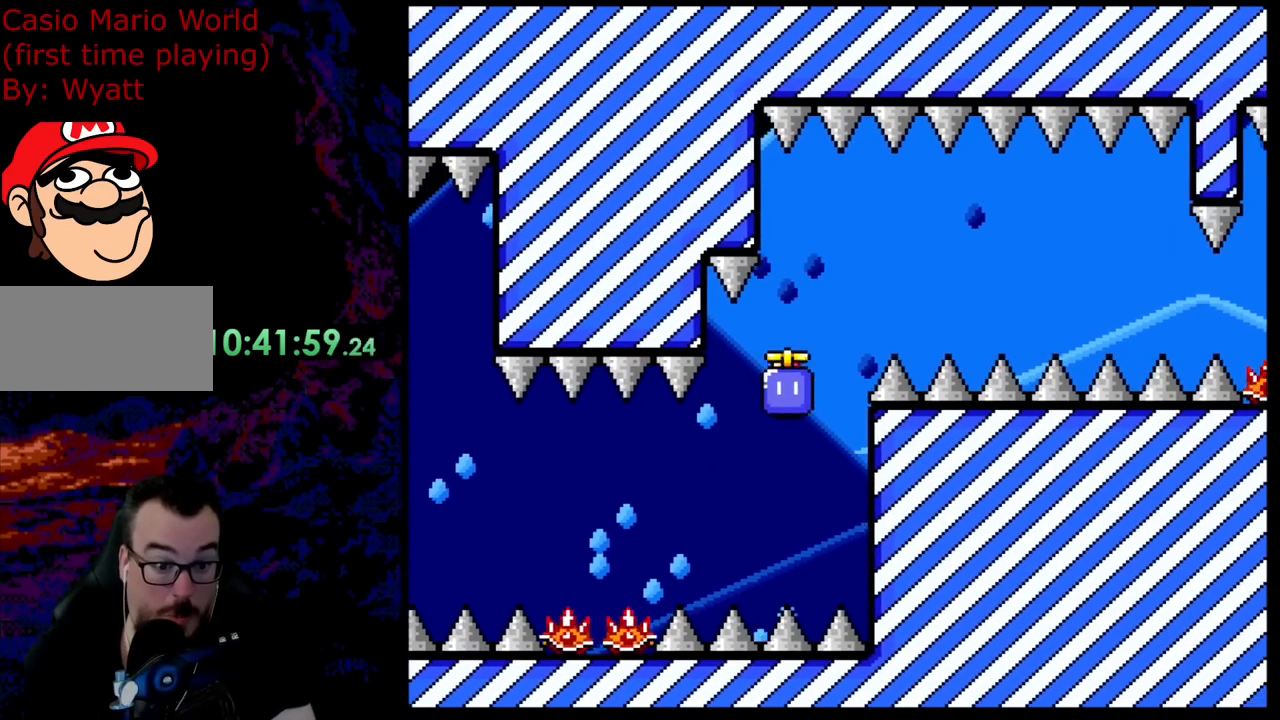
{"buttons": ["A", "X", "DPAD_RIGHT"], "events": [[18, "DPAD_DOWN", "down"], [36, "DPAD_DOWN", "up"], [36, "DPAD_LEFT", "up"], [36, "DPAD_RIGHT", "down"], [90, "DPAD_DOWN", "down"], [109, "DPAD_LEFT", "down"], [109, "DPAD_RIGHT", "up"], [127, "DPAD_DOWN", "up"], [254, "DPAD_LEFT", "up"], [254, "DPAD_RIGHT", "down"]]}
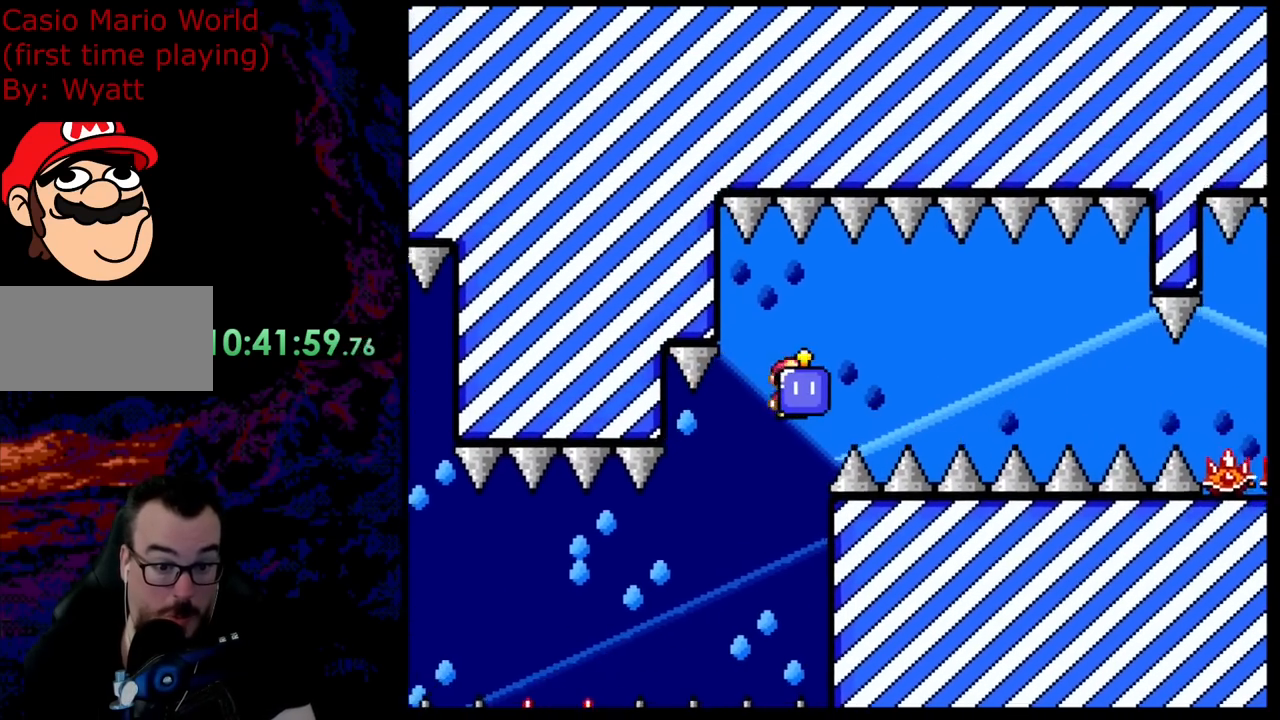
{"buttons": ["A", "X", "DPAD_RIGHT"], "events": [[327, "X", "up"], [454, "X", "down"]]}
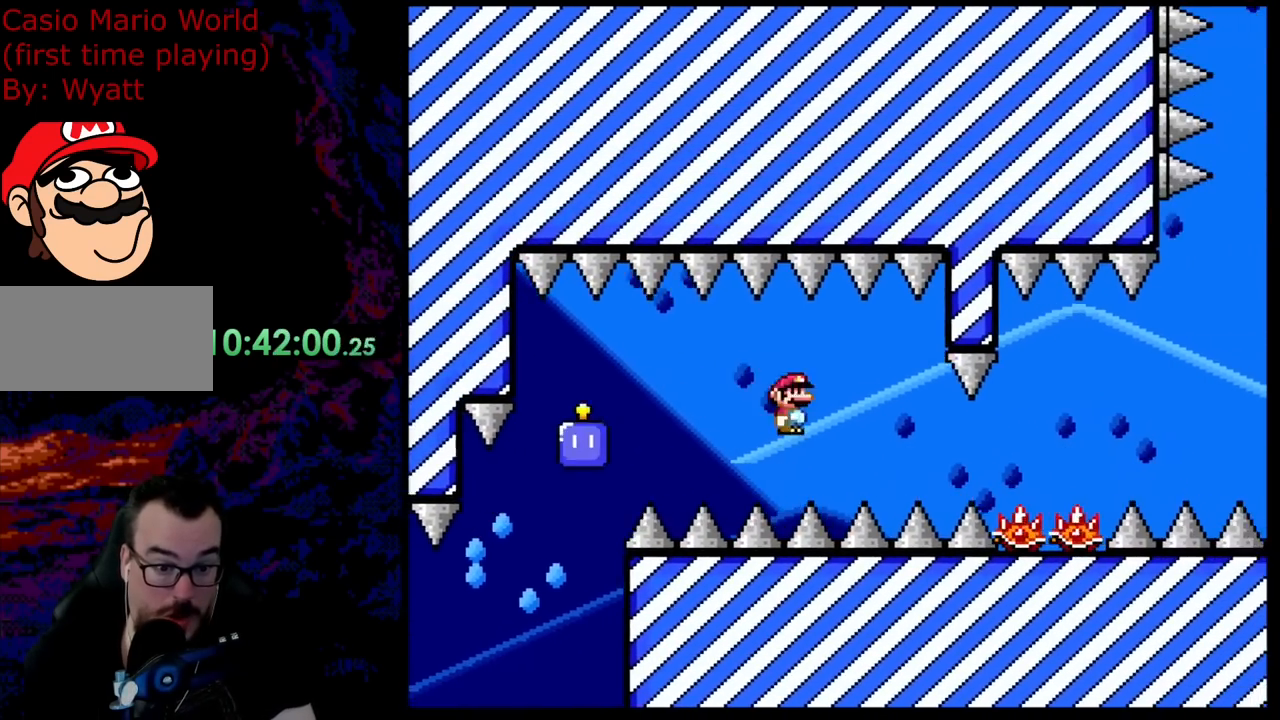
{"buttons": ["A", "X"], "events": [[472, "DPAD_RIGHT", "up"]]}
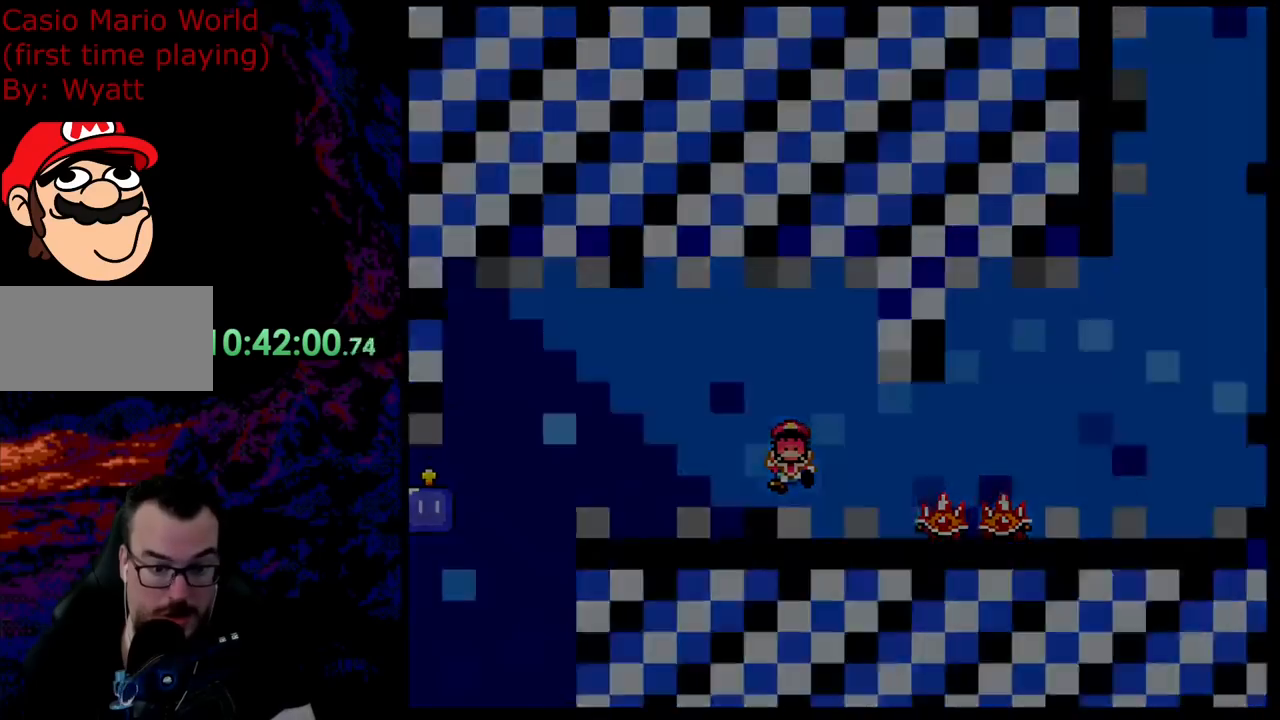
{"buttons": [], "events": [[72, "A", "up"], [145, "X", "up"]]}